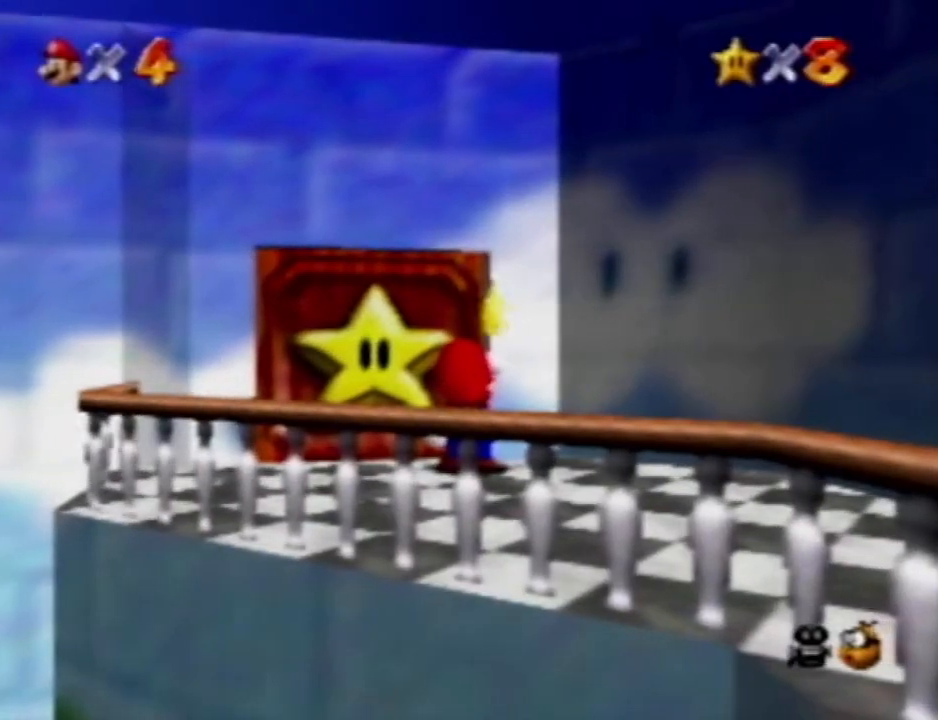
Gameplay with a controller (Nintendo layout); each line is a JSON object with the inputs held at the frame after it (dt_ms = milliseconds from this image to that frame). "events" lists button and stick changes between this image and that frame as [ms after this image, input, new state], when the widget could be followed in between. Not read: A B C_UP L3 R3 START Z.
{"dt_ms": 500, "buttons": [], "left_stick": "up", "events": []}
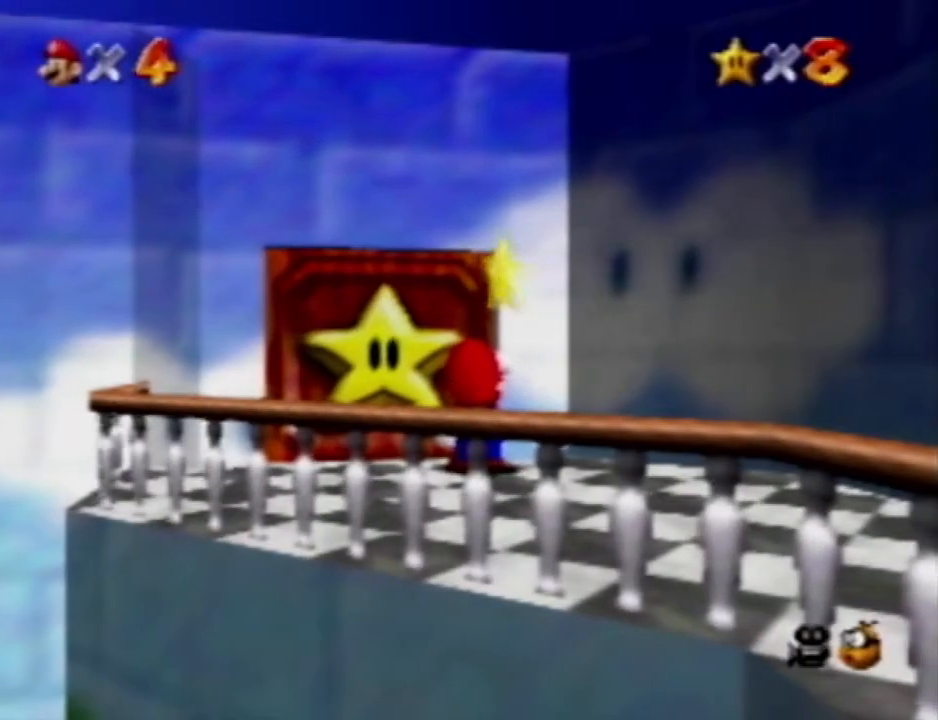
{"dt_ms": 500, "buttons": [], "left_stick": "up", "events": []}
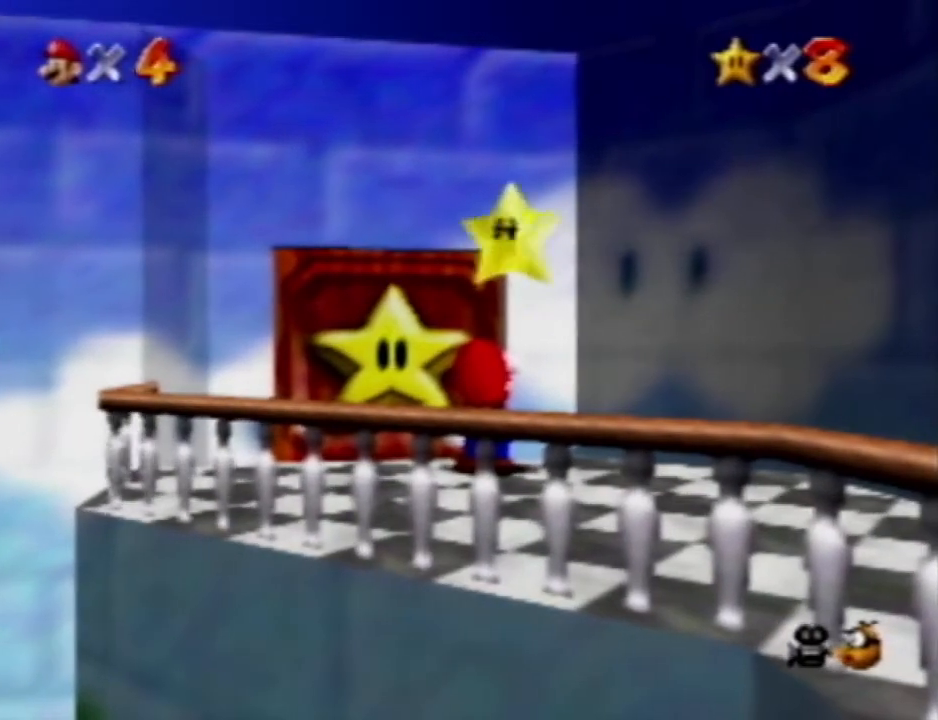
{"dt_ms": 500, "buttons": [], "left_stick": "up"}
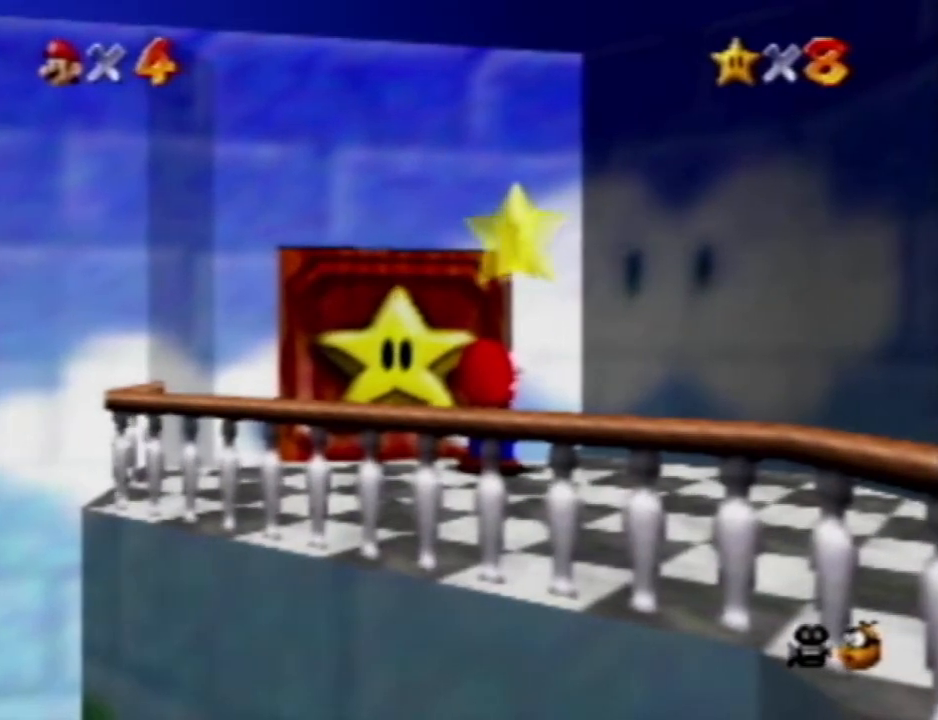
{"dt_ms": 500, "buttons": [], "left_stick": "up"}
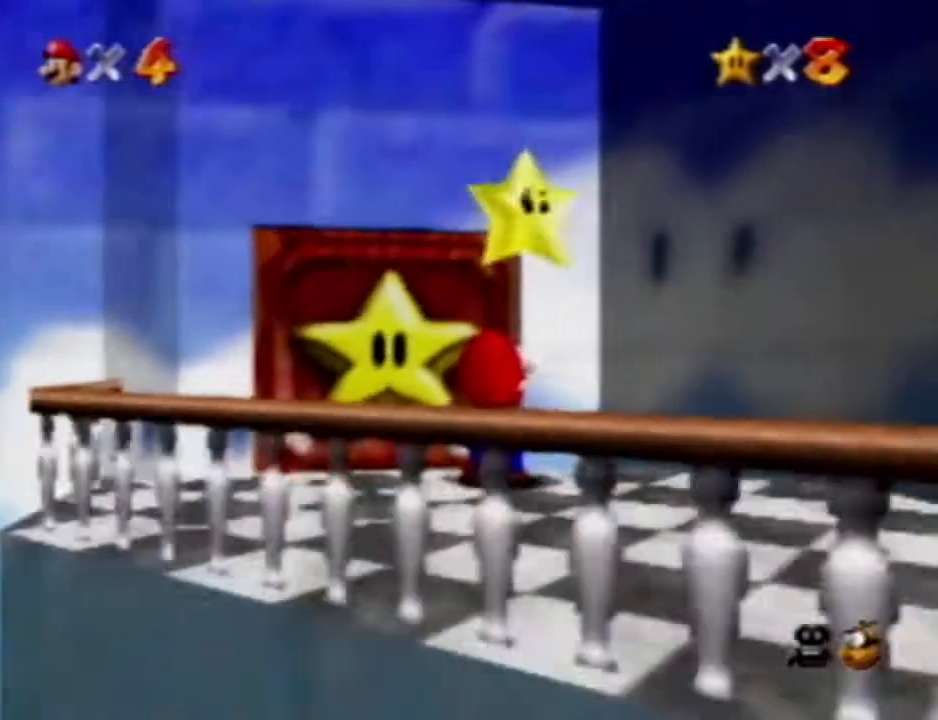
{"dt_ms": 500, "buttons": [], "left_stick": "up", "events": []}
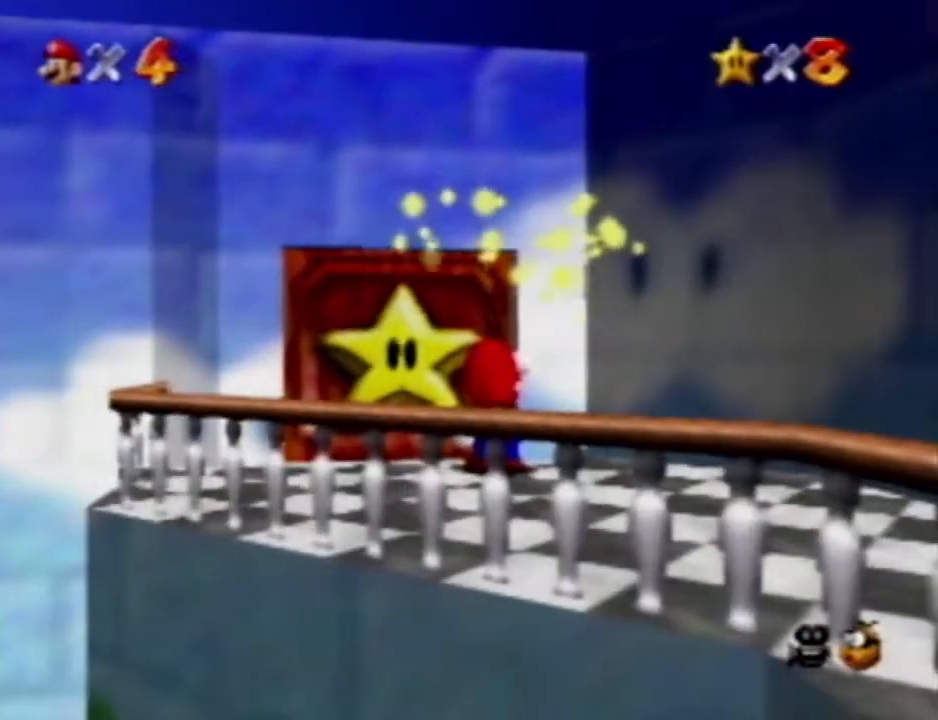
{"dt_ms": 500, "buttons": [], "left_stick": "up", "events": []}
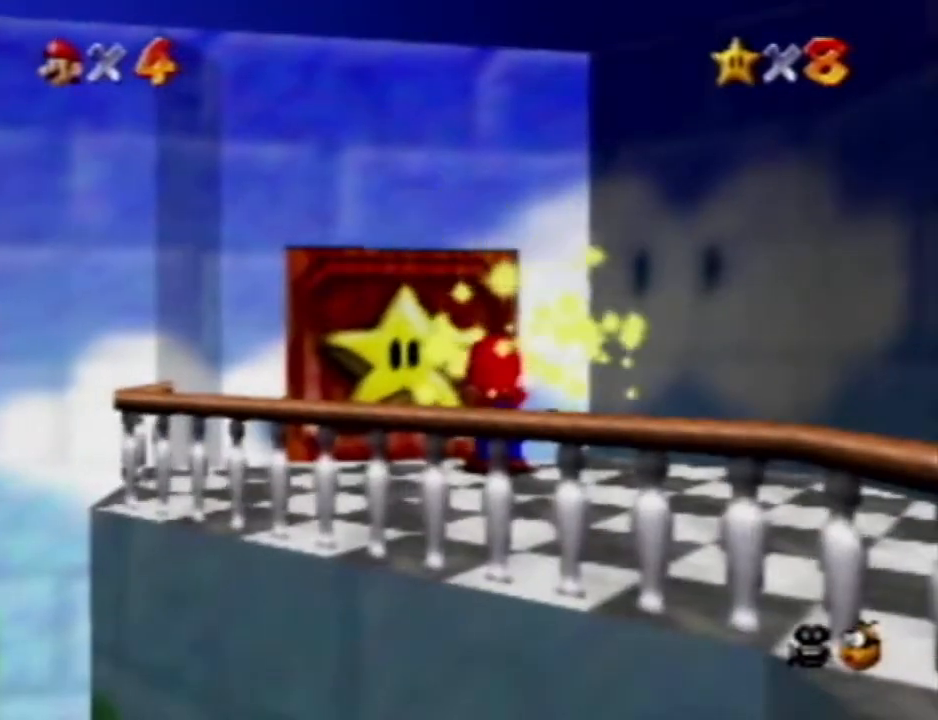
{"dt_ms": 500, "buttons": [], "left_stick": "up", "events": []}
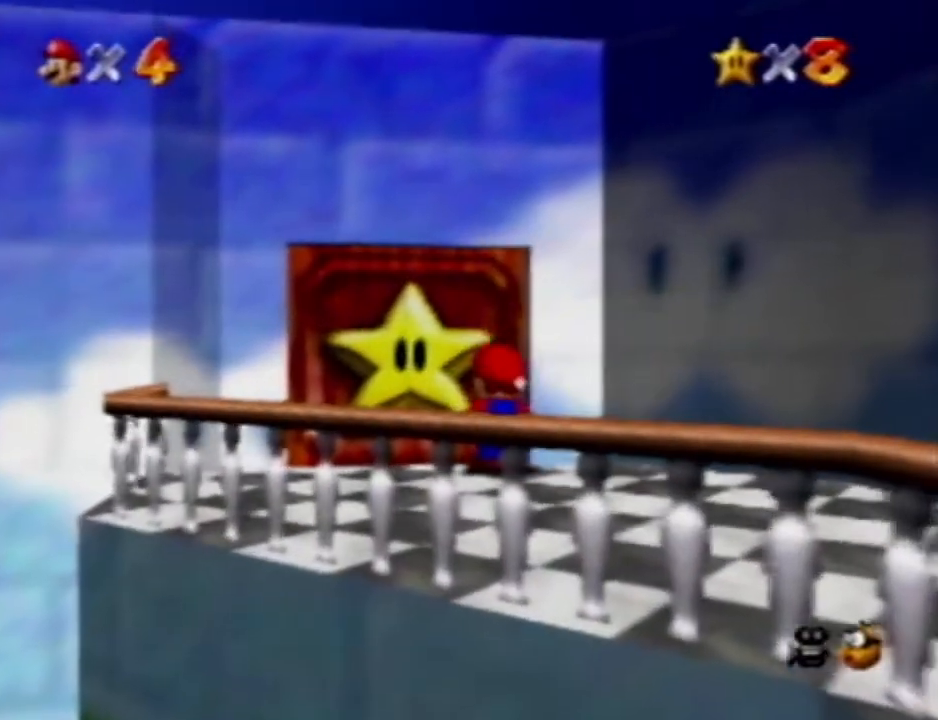
{"dt_ms": 500, "buttons": [], "left_stick": "up", "events": []}
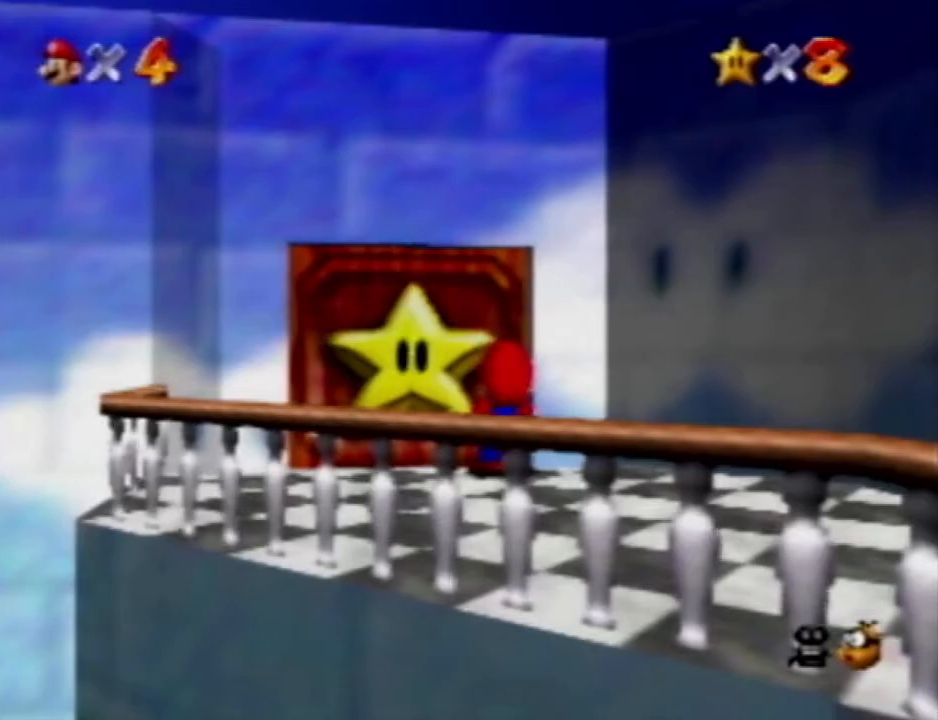
{"dt_ms": 500, "buttons": [], "left_stick": "up", "events": []}
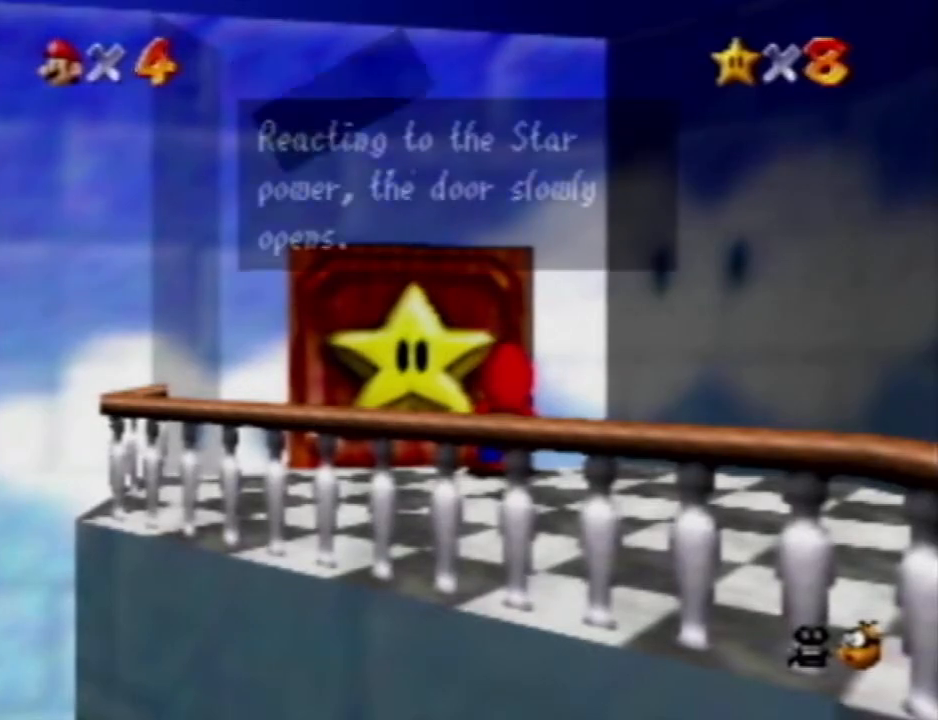
{"dt_ms": 500, "buttons": [], "left_stick": "up", "events": []}
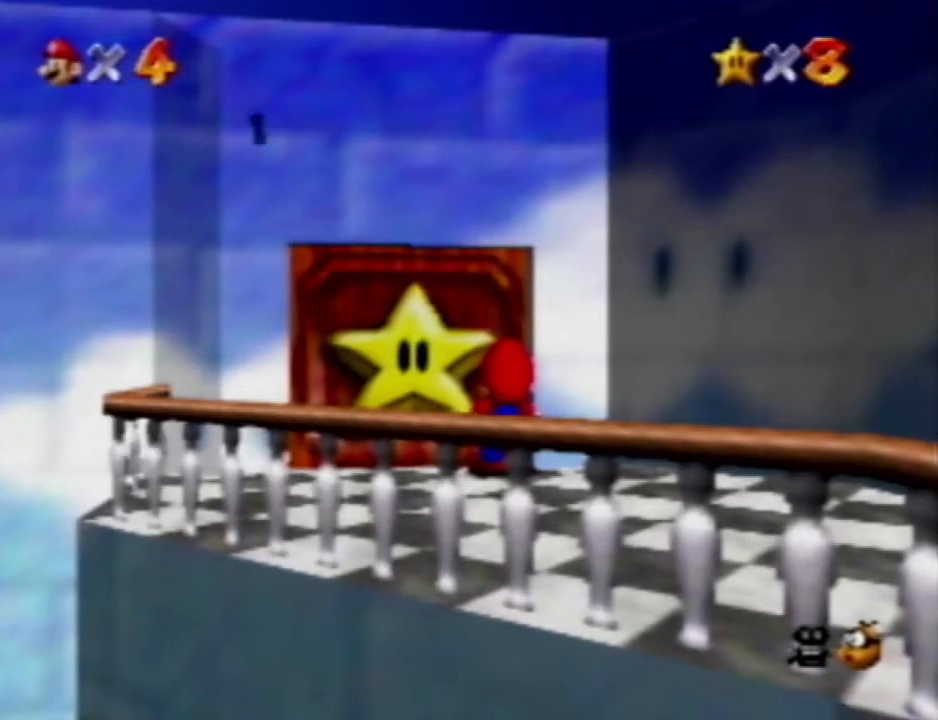
{"dt_ms": 500, "buttons": ["R1"], "left_stick": "up", "events": [[433, "R1", "down"]]}
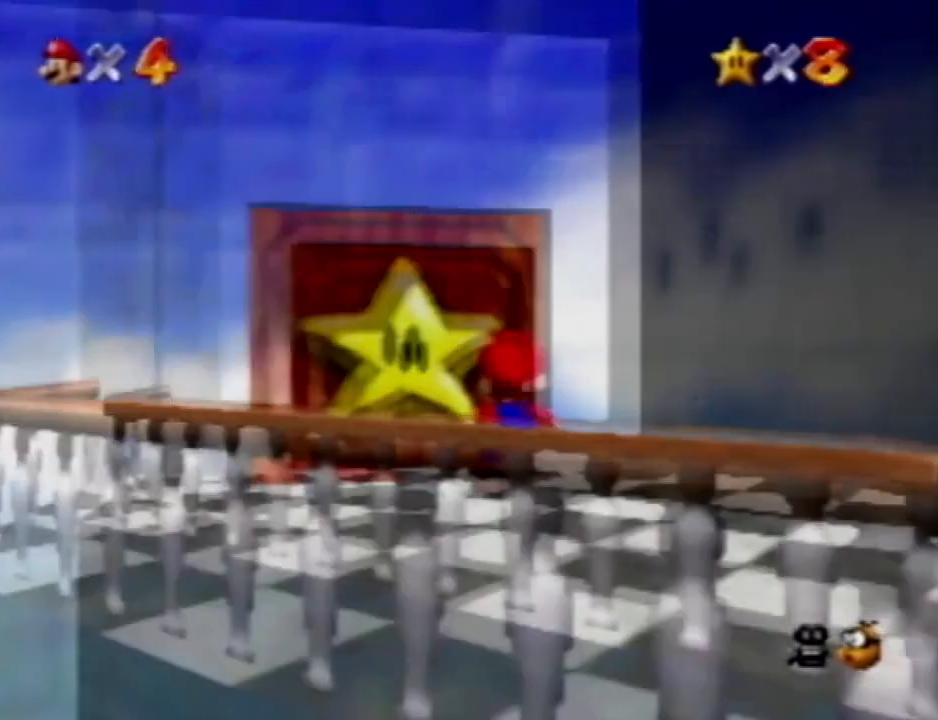
{"dt_ms": 500, "buttons": [], "left_stick": "up", "events": [[17, "R1", "up"], [100, "R1", "down"], [217, "R1", "up"]]}
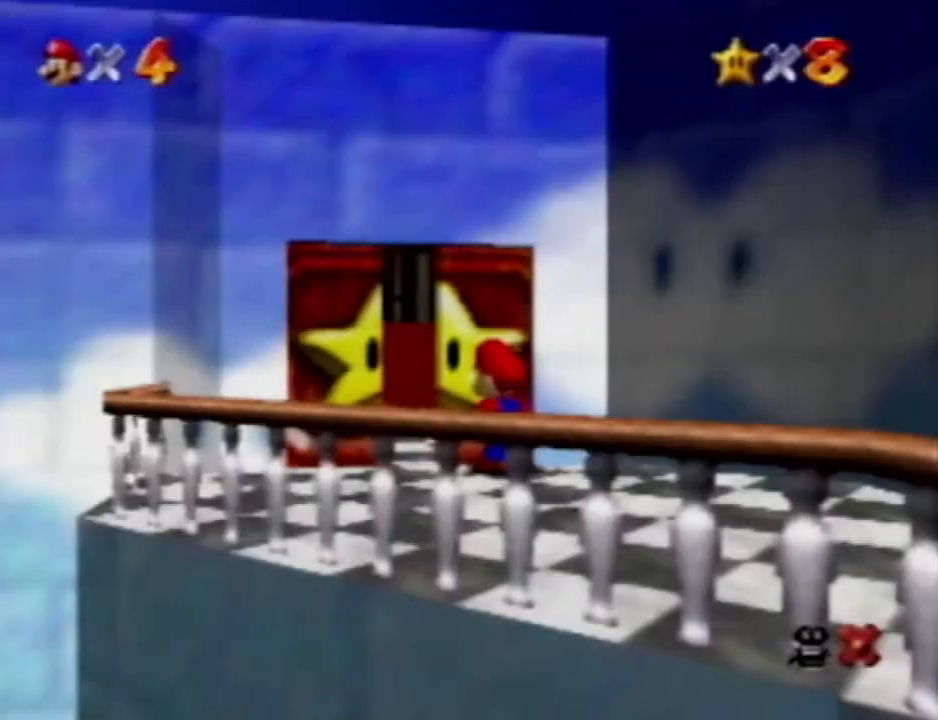
{"dt_ms": 500, "buttons": [], "left_stick": "up", "events": [[217, "left_stick", "center"], [300, "left_stick", "up"]]}
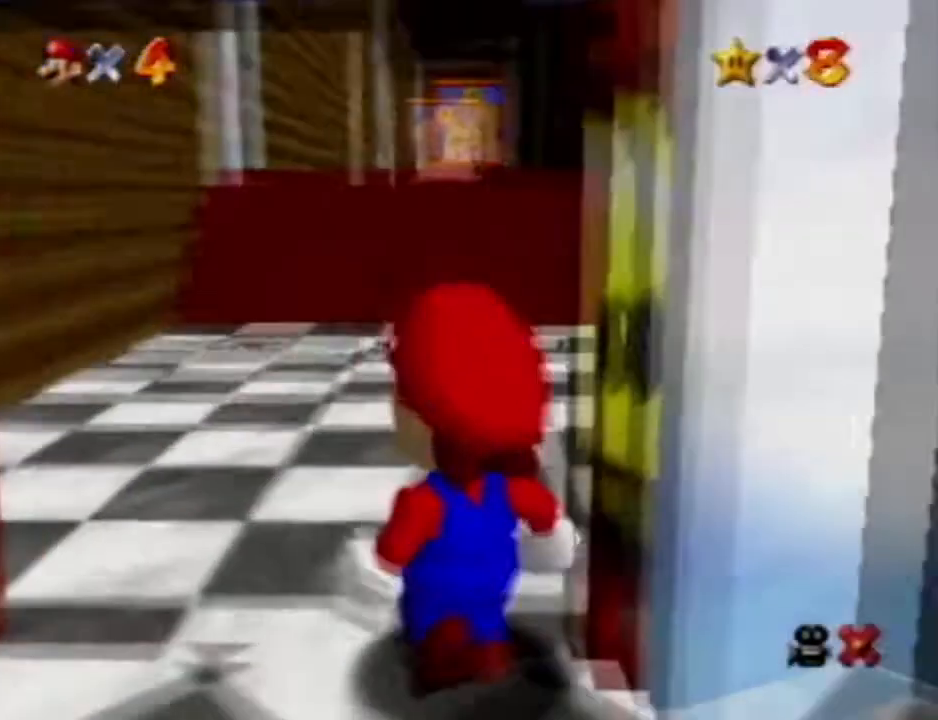
{"dt_ms": 500, "buttons": [], "left_stick": "up", "events": []}
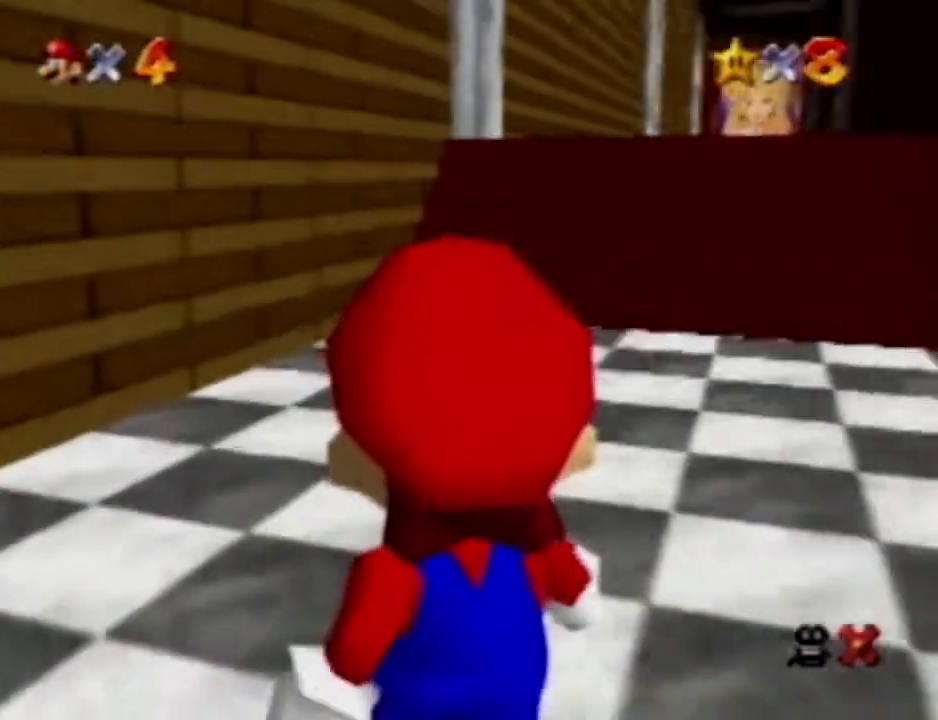
{"dt_ms": 500, "buttons": [], "left_stick": "up", "events": []}
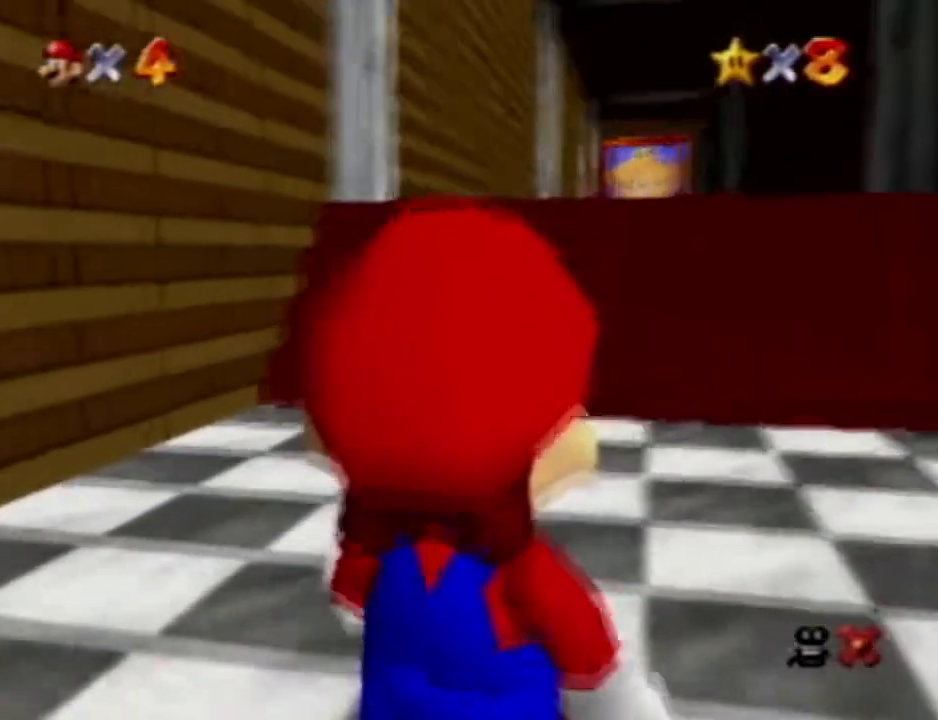
{"dt_ms": 500, "buttons": [], "left_stick": "up", "events": []}
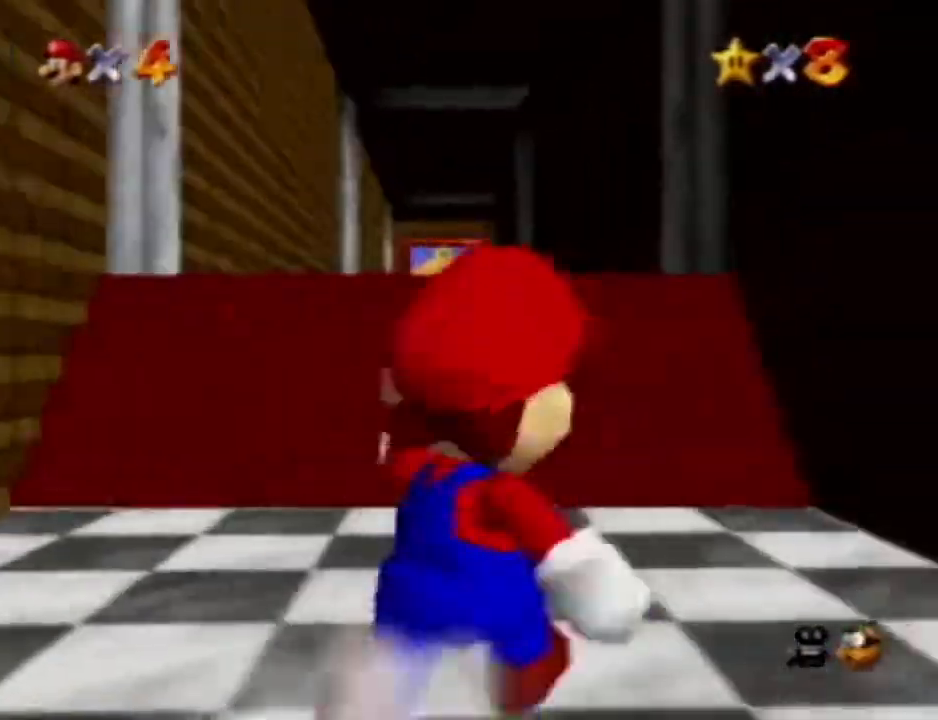
{"dt_ms": 1000, "buttons": [], "left_stick": "up", "events": [[117, "left_stick", "up-left"], [217, "left_stick", "center"], [267, "left_stick", "up-left"], [500, "left_stick", "center"], [733, "left_stick", "up-right"], [1000, "left_stick", "up"]]}
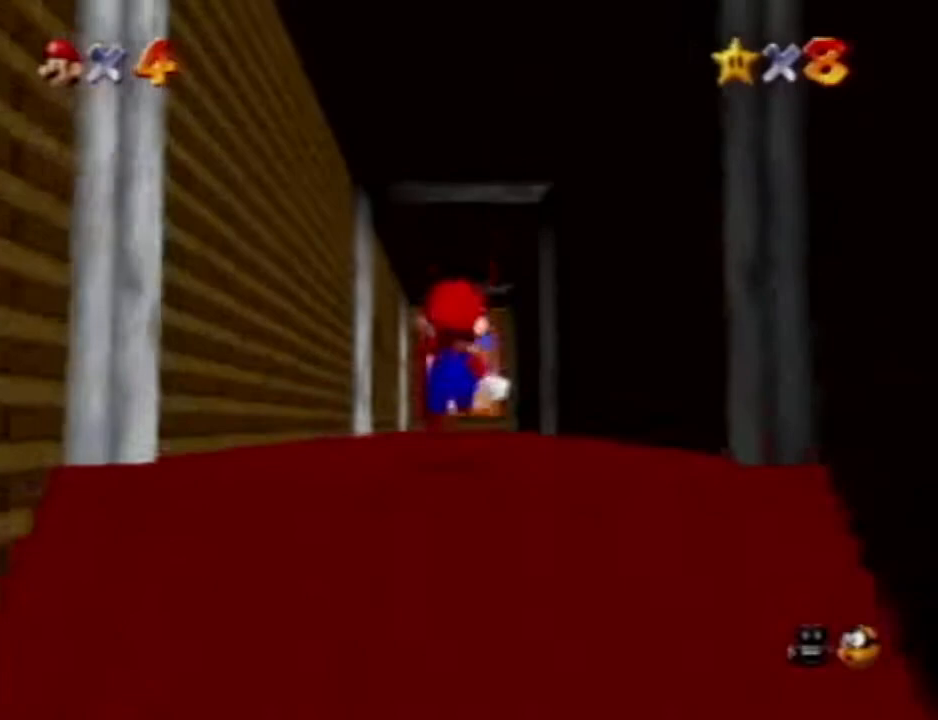
{"dt_ms": 500, "buttons": [], "left_stick": "up", "events": []}
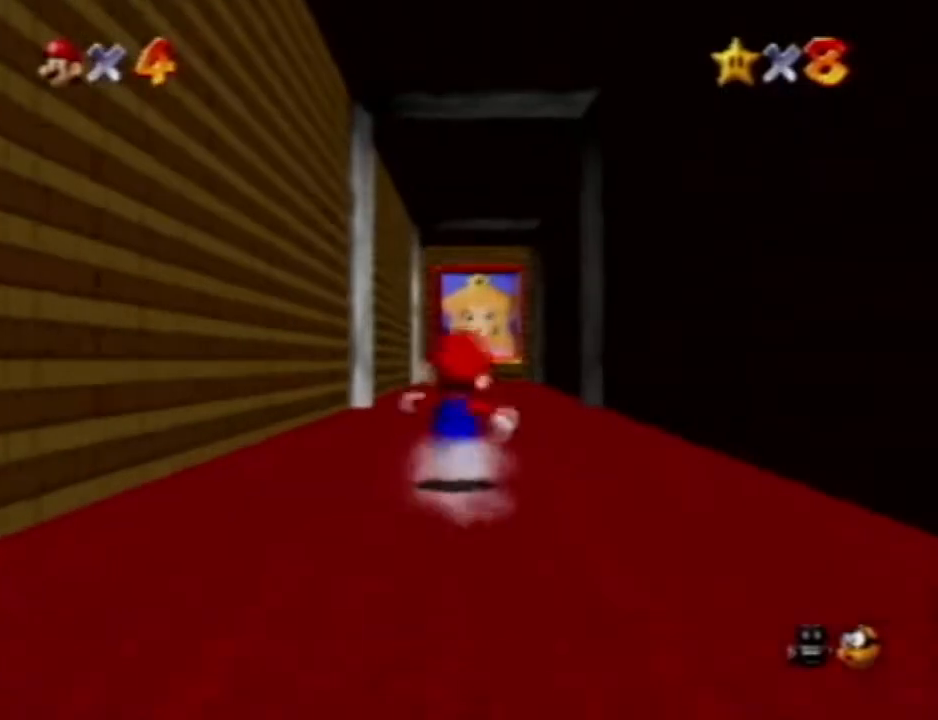
{"dt_ms": 500, "buttons": [], "left_stick": "up", "events": []}
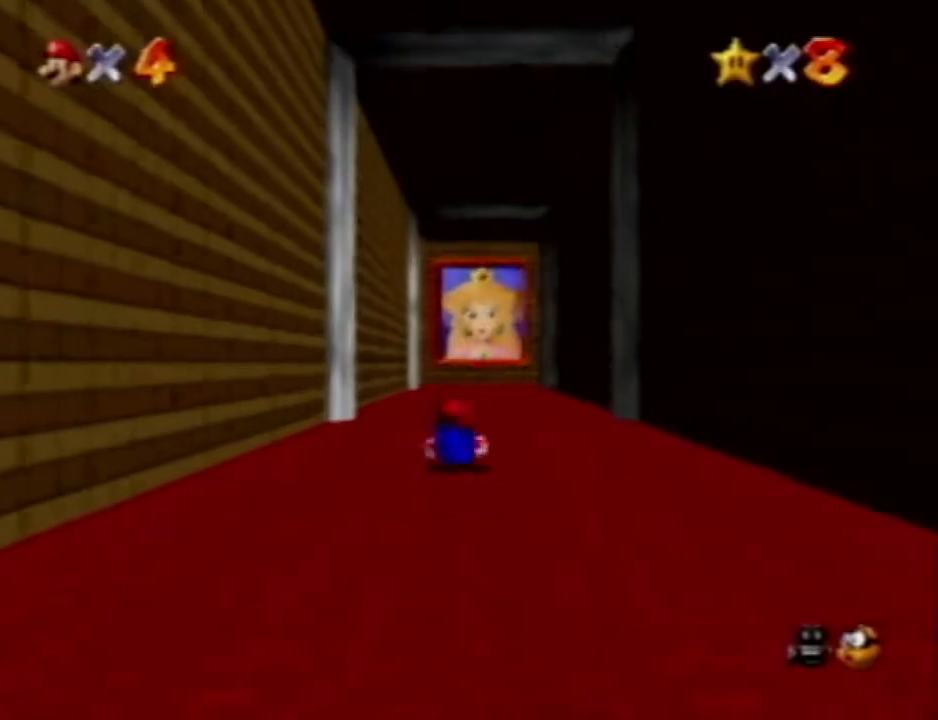
{"dt_ms": 500, "buttons": [], "left_stick": "up", "events": []}
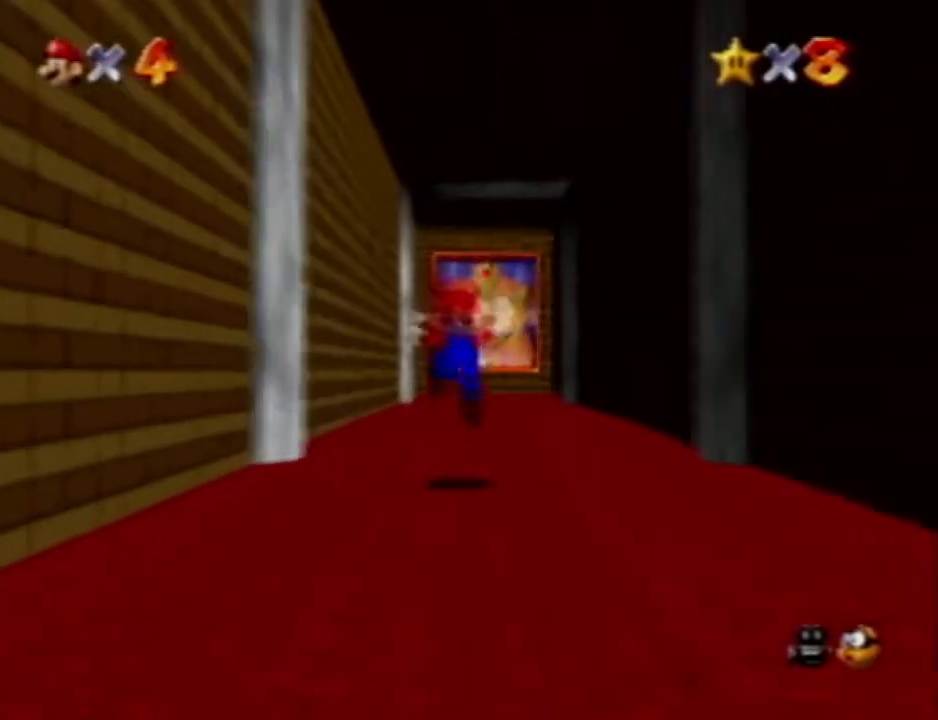
{"dt_ms": 500, "buttons": [], "left_stick": "up", "events": []}
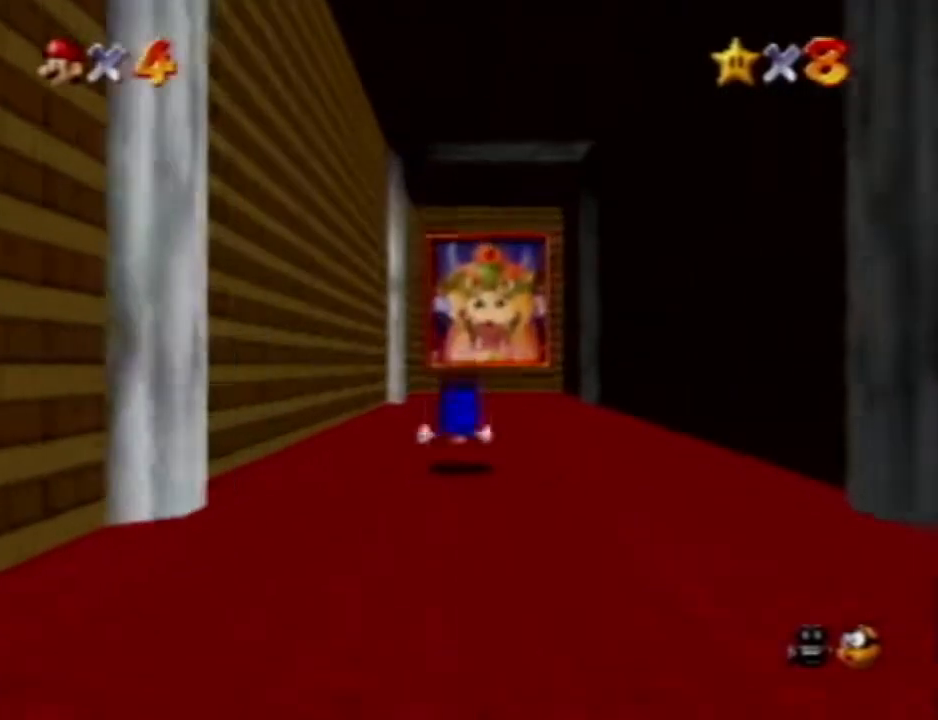
{"dt_ms": 500, "buttons": [], "left_stick": "up", "events": []}
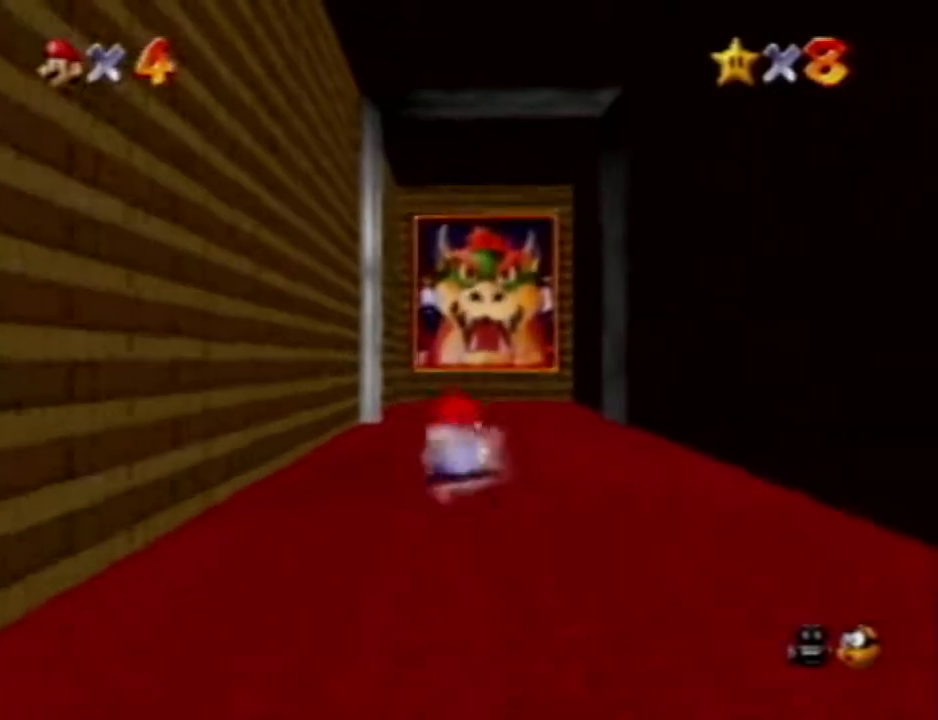
{"dt_ms": 500, "buttons": [], "left_stick": "up", "events": []}
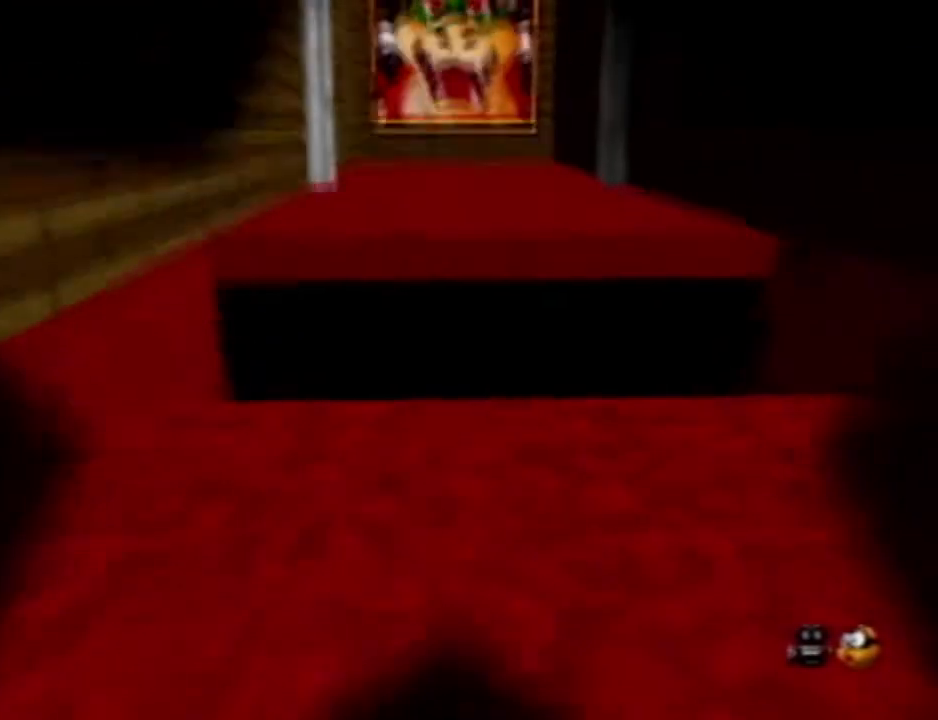
{"dt_ms": 500, "buttons": [], "left_stick": "up", "events": []}
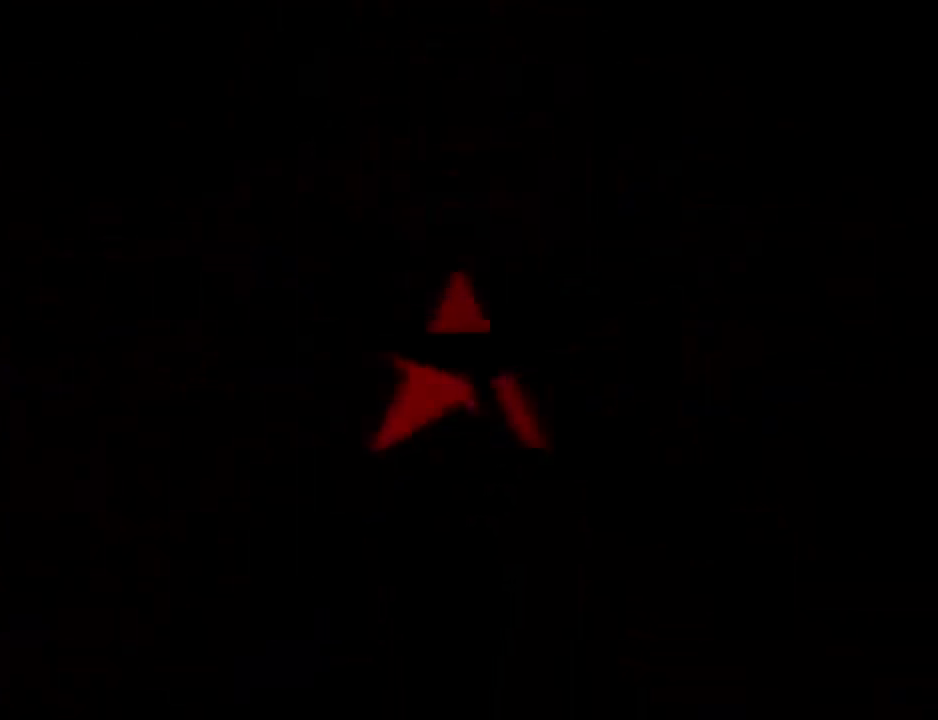
{"dt_ms": 500, "buttons": [], "left_stick": "up", "events": []}
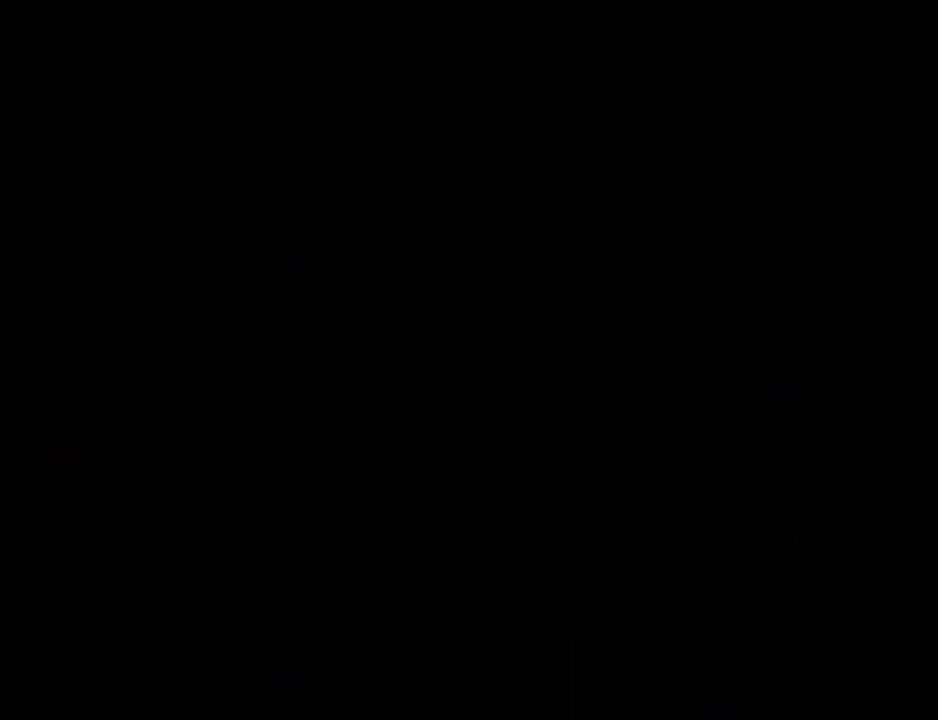
{"dt_ms": 500, "buttons": [], "left_stick": "up", "events": []}
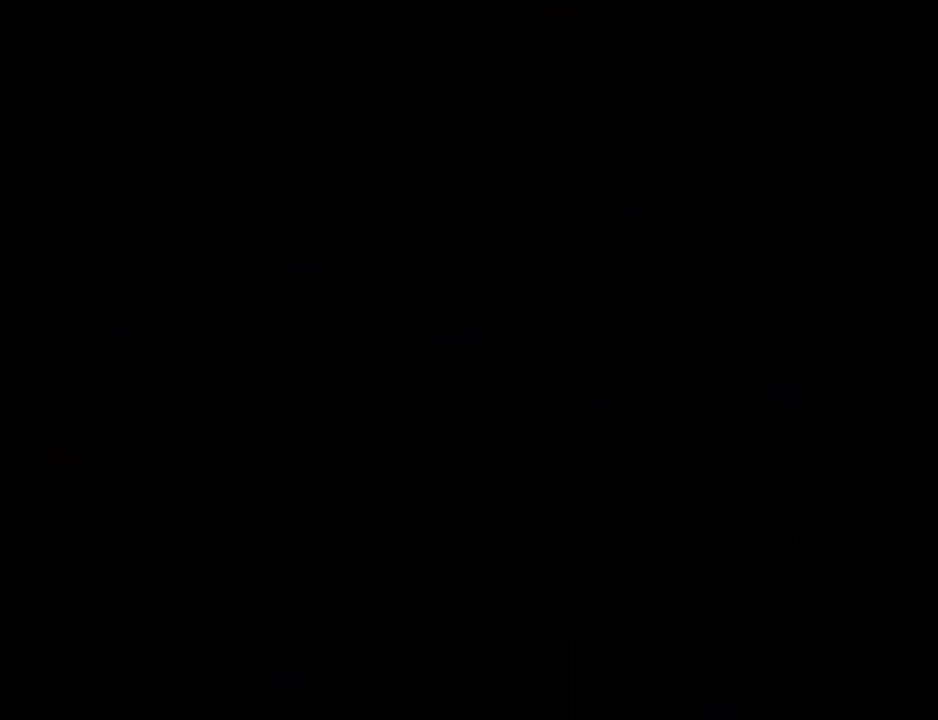
{"dt_ms": 500, "buttons": ["C_LEFT"], "left_stick": "up", "events": [[150, "C_LEFT", "down"], [333, "C_LEFT", "up"], [450, "C_LEFT", "down"]]}
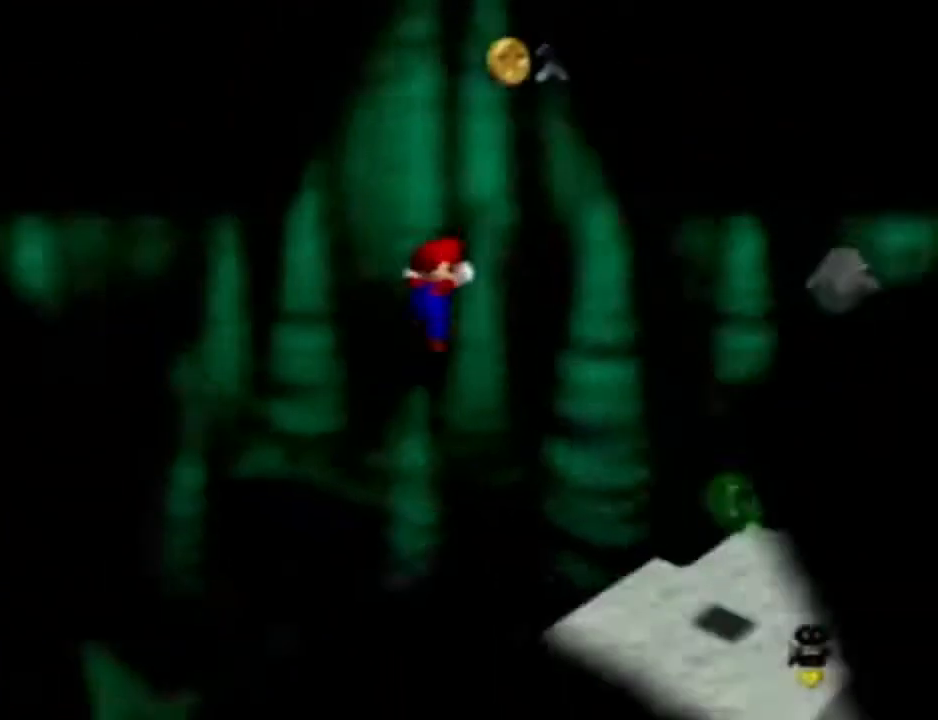
{"dt_ms": 500, "buttons": [], "left_stick": "up", "events": [[100, "C_LEFT", "up"]]}
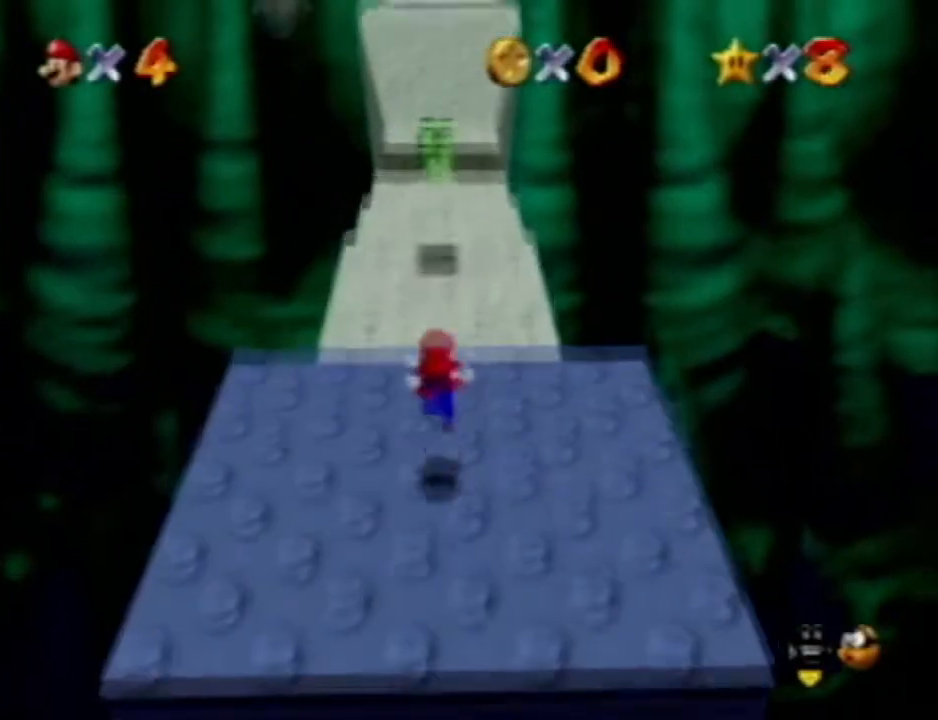
{"dt_ms": 500, "buttons": [], "left_stick": "up", "events": []}